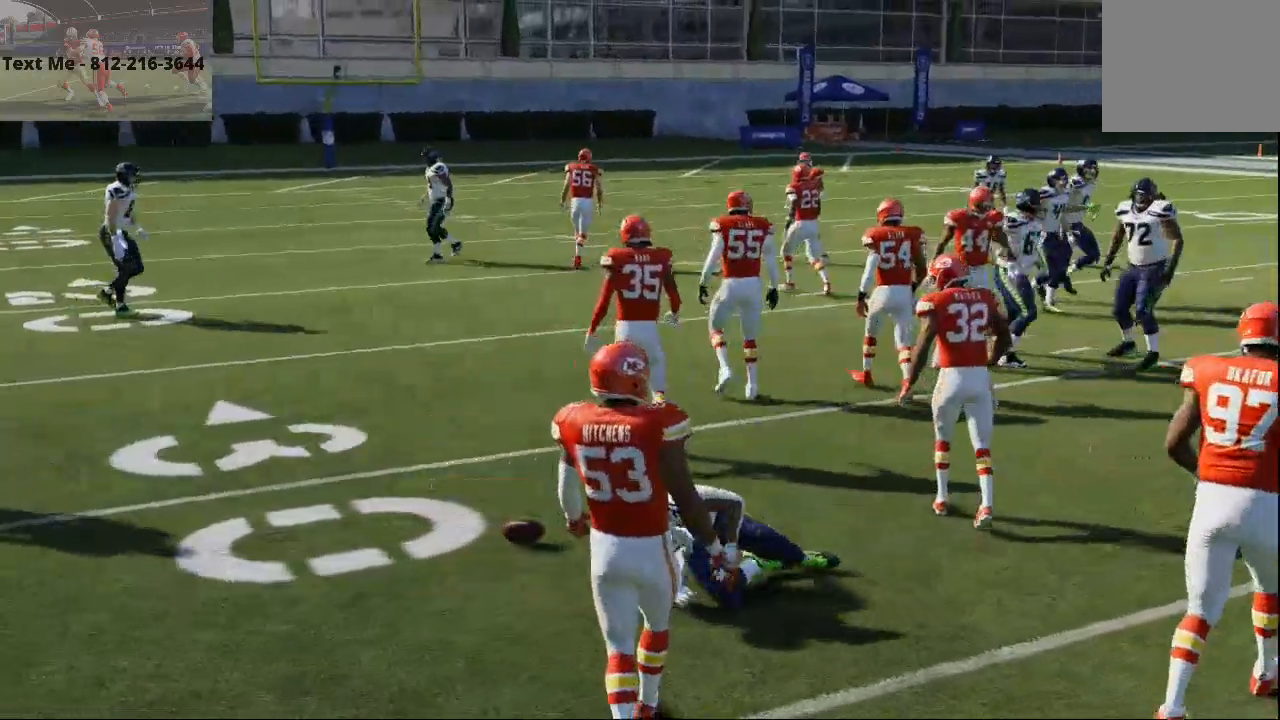
Gameplay with a controller (PlayStation layout); each line is a JSON object with the inputs held at the frame after it. "events" lists button and stick changes between this image and that frame as [ms after this image, input, new state], when the widget could be followed in between. Not read: HOME L1 R1.
{"buttons": [], "left_stick": "center", "right_stick": "center", "events": [[67, "DPAD_DOWN", "down"], [133, "DPAD_DOWN", "up"], [333, "DPAD_UP", "down"], [433, "DPAD_UP", "up"]]}
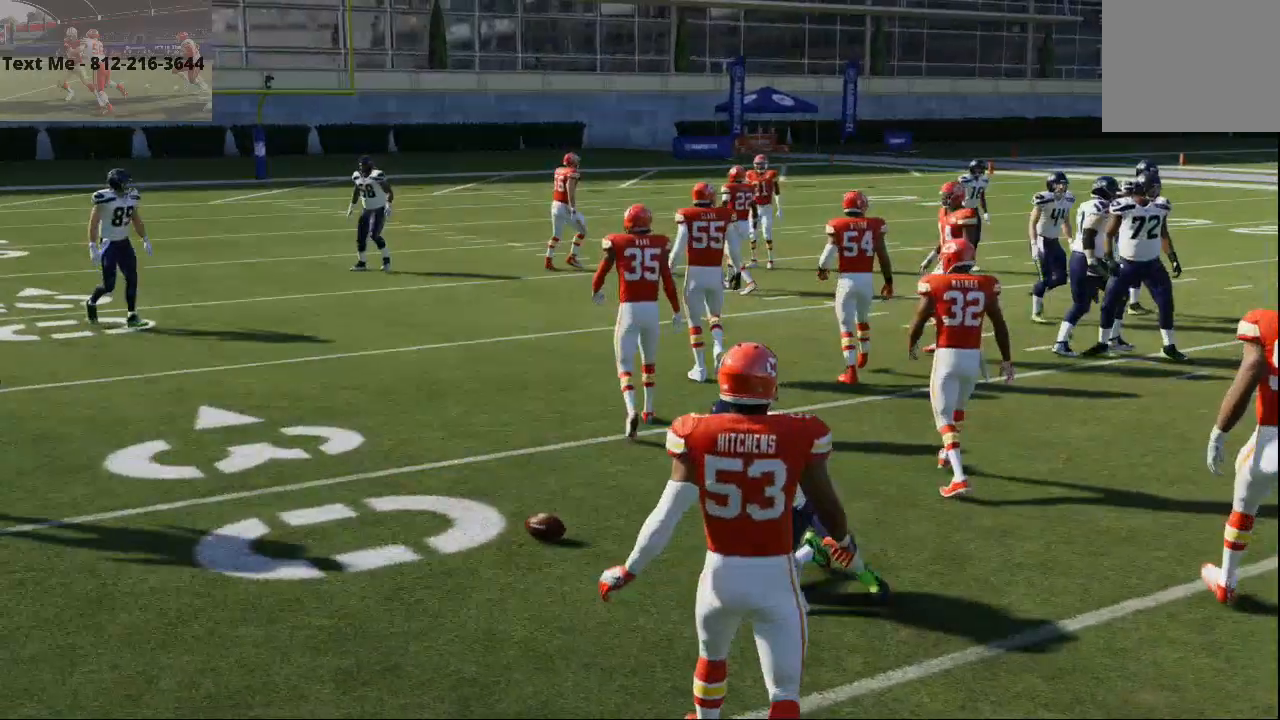
{"buttons": [], "left_stick": "center", "right_stick": "center", "events": [[33, "DPAD_UP", "down"], [133, "DPAD_UP", "up"], [300, "DPAD_DOWN", "down"], [367, "DPAD_DOWN", "up"]]}
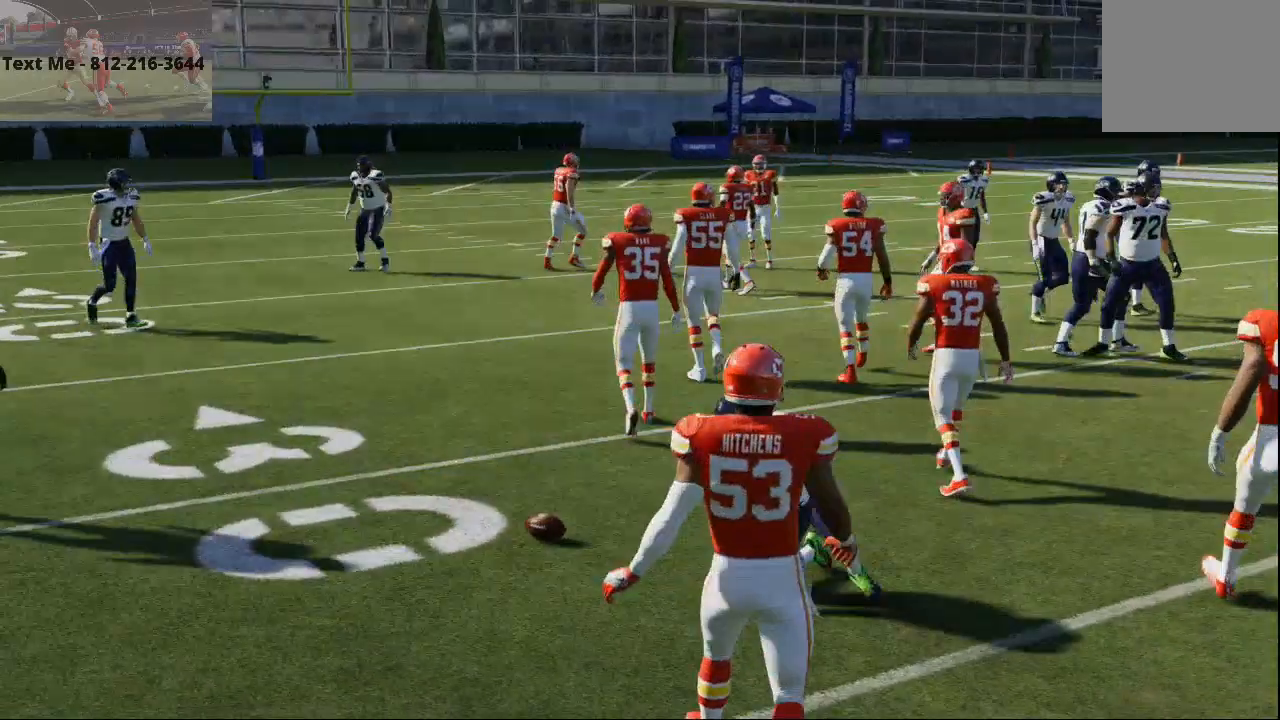
{"buttons": [], "left_stick": "center", "right_stick": "center", "events": [[400, "DPAD_RIGHT", "down"], [467, "DPAD_RIGHT", "up"]]}
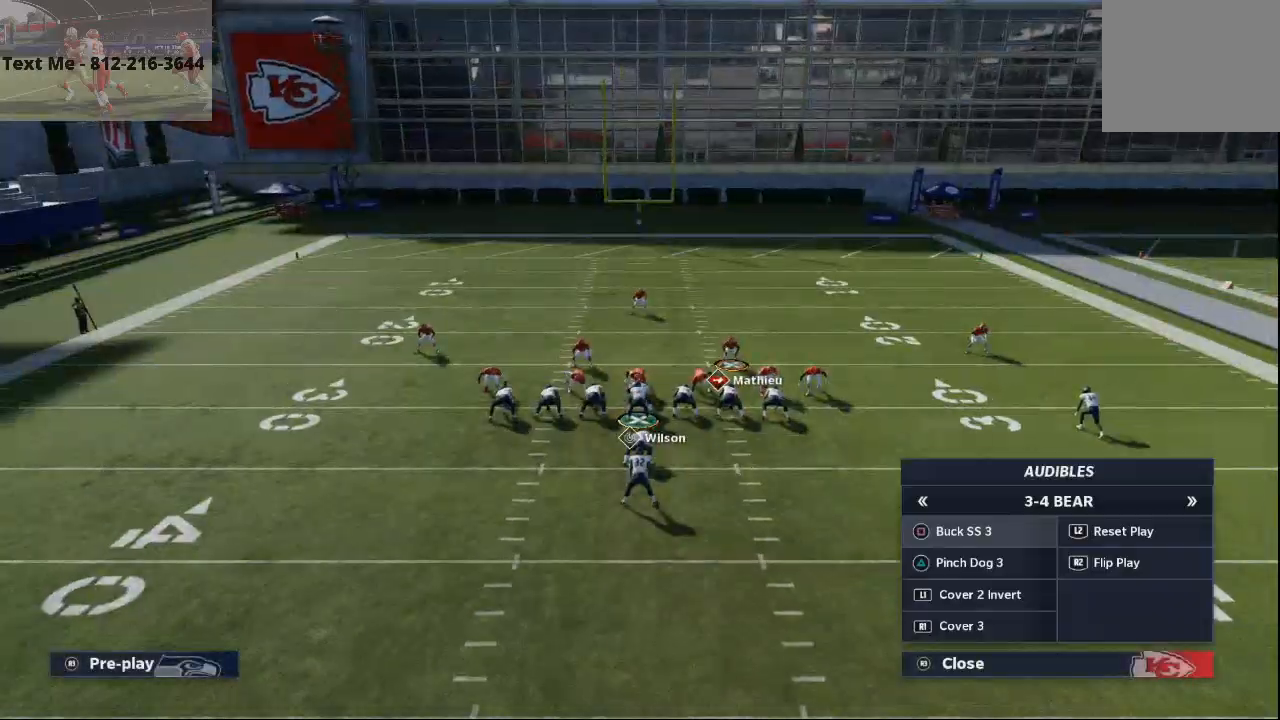
{"buttons": [], "left_stick": "center", "right_stick": "down", "events": [[67, "DPAD_RIGHT", "down"], [167, "DPAD_RIGHT", "up"], [233, "TRIANGLE", "down"], [333, "TRIANGLE", "up"], [400, "right_stick", "down"]]}
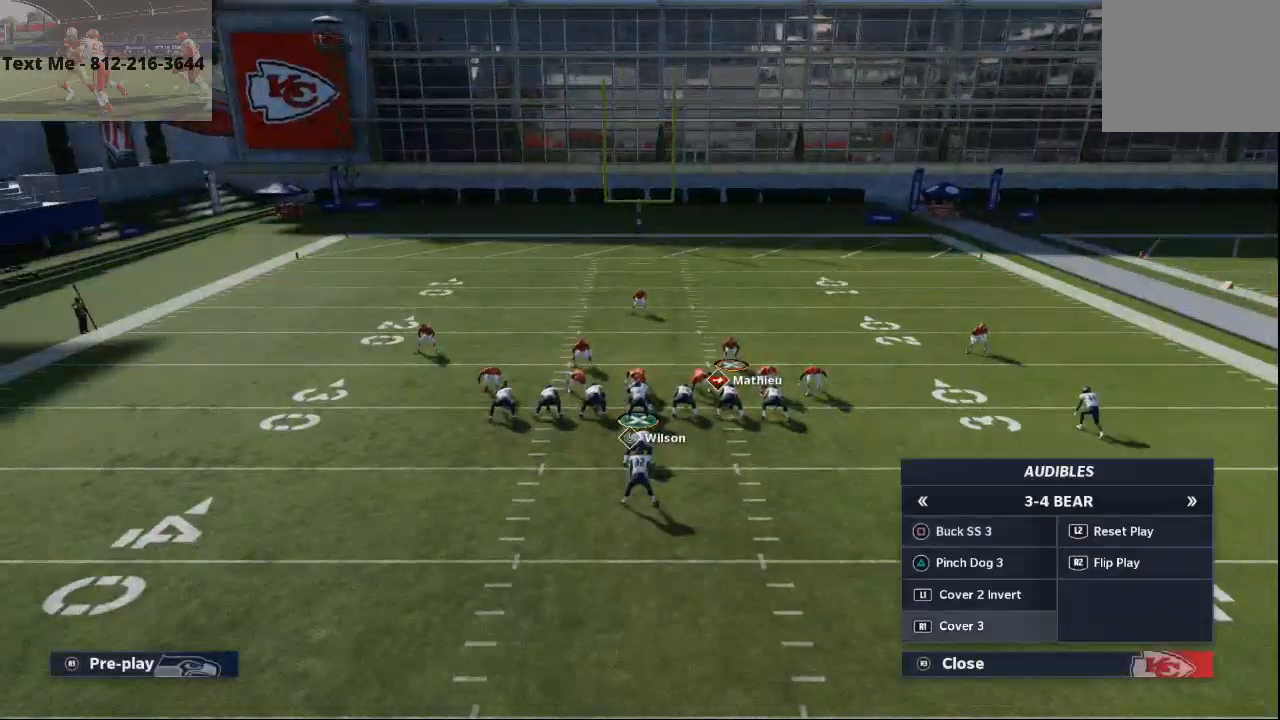
{"buttons": [], "left_stick": "center", "right_stick": "center", "events": [[167, "right_stick", "center"]]}
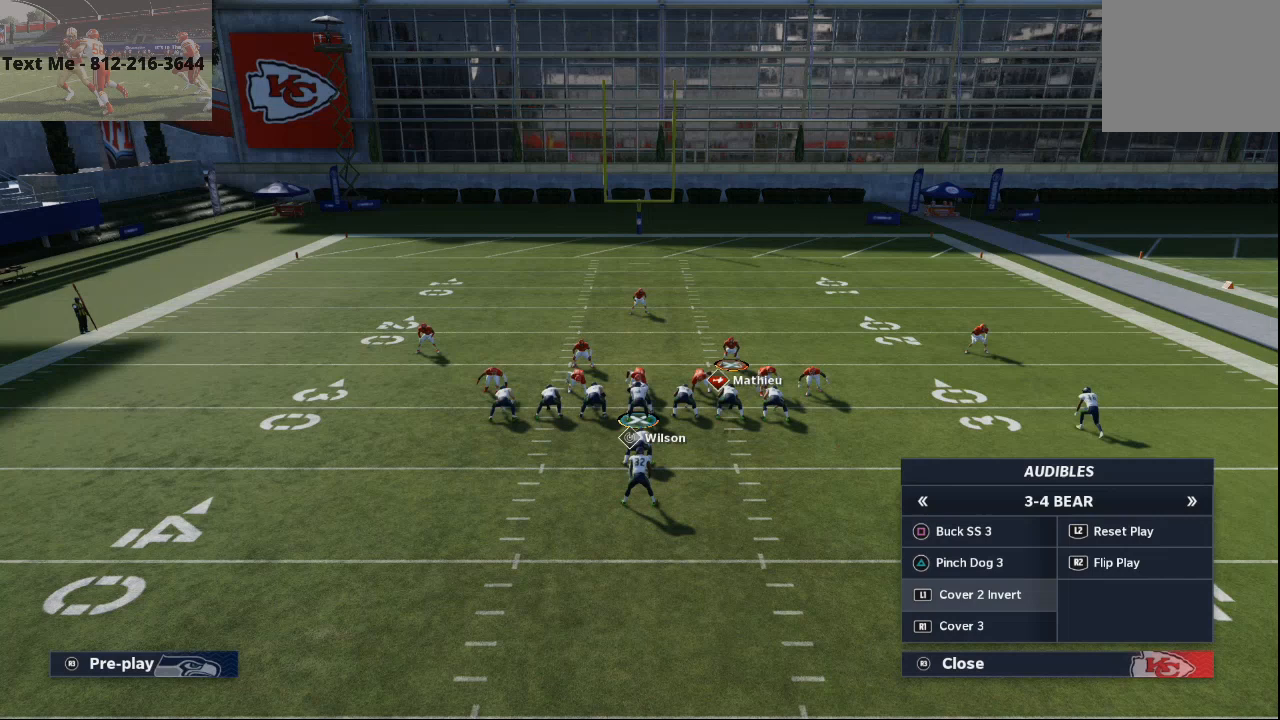
{"buttons": ["TRIANGLE"], "left_stick": "center", "right_stick": "center", "events": [[200, "TRIANGLE", "down"], [300, "TRIANGLE", "up"], [433, "TRIANGLE", "down"]]}
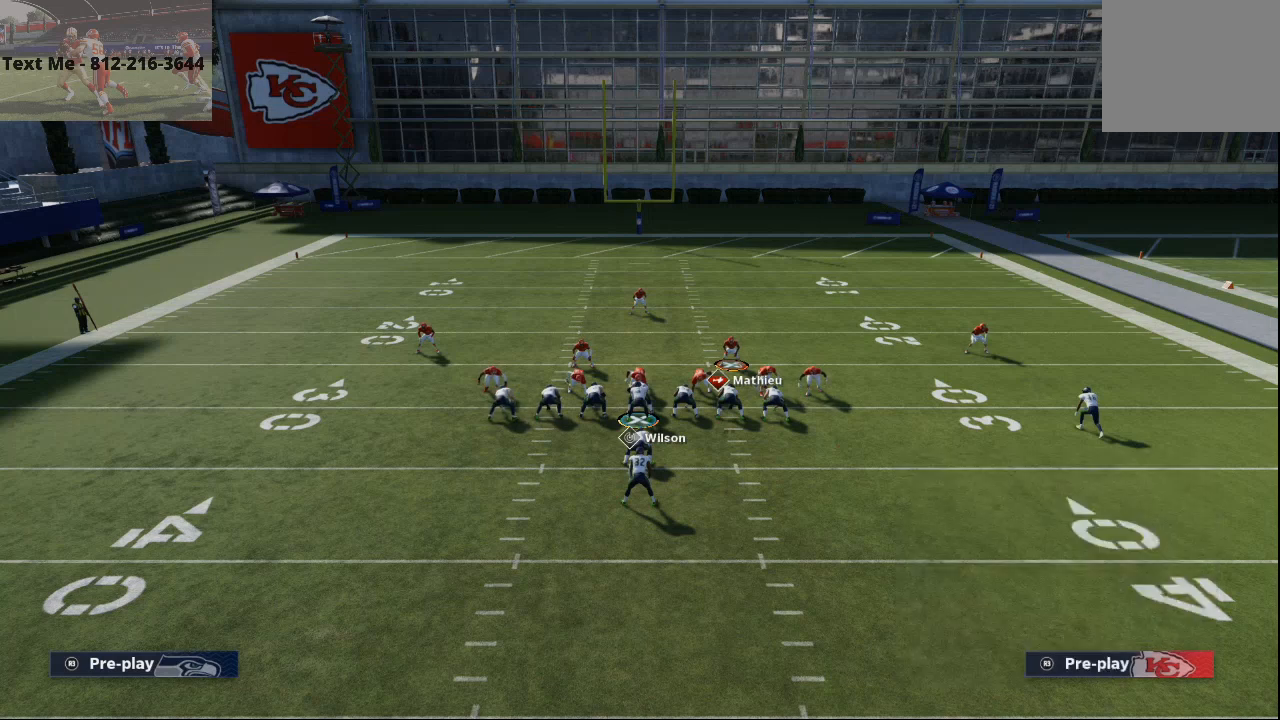
{"buttons": [], "left_stick": "center", "right_stick": "center", "events": [[33, "TRIANGLE", "up"], [333, "TRIANGLE", "down"], [400, "TRIANGLE", "up"]]}
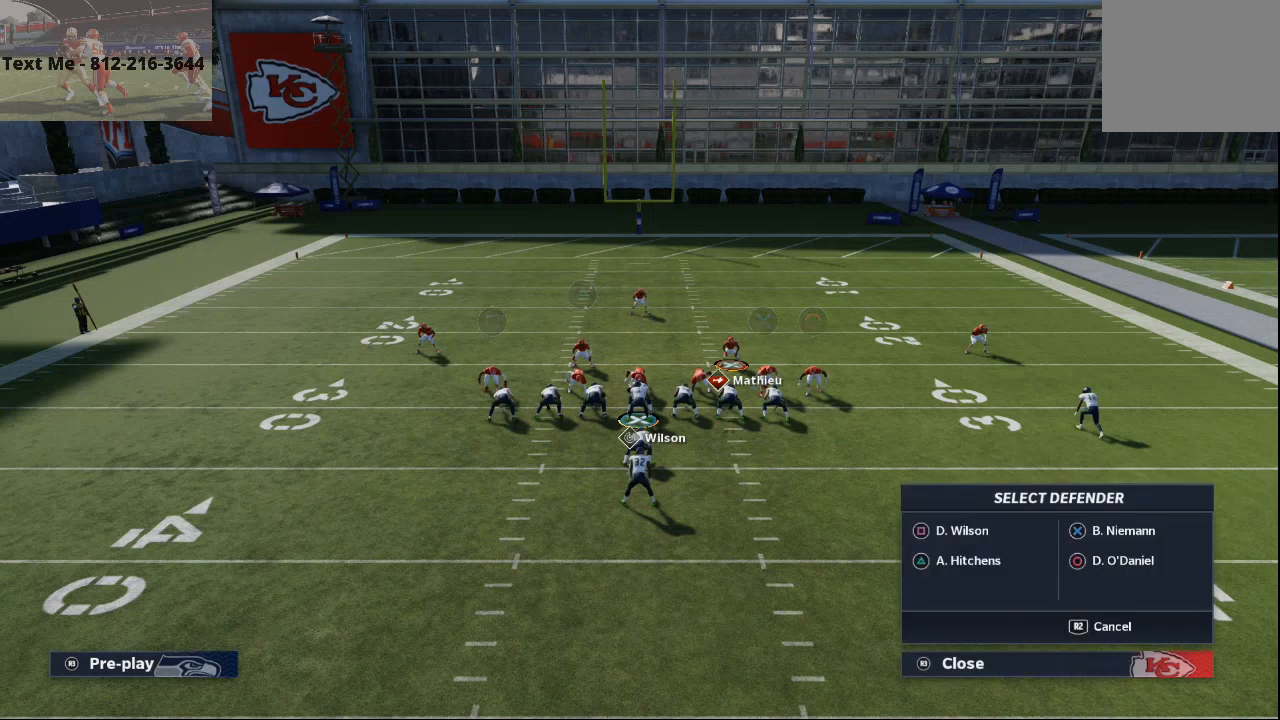
{"buttons": ["TRIANGLE"], "left_stick": "center", "right_stick": "center", "events": [[33, "right_stick", "left"], [133, "right_stick", "center"], [233, "TRIANGLE", "down"], [333, "DPAD_RIGHT", "down"], [333, "TRIANGLE", "up"], [400, "DPAD_RIGHT", "up"], [433, "TRIANGLE", "down"]]}
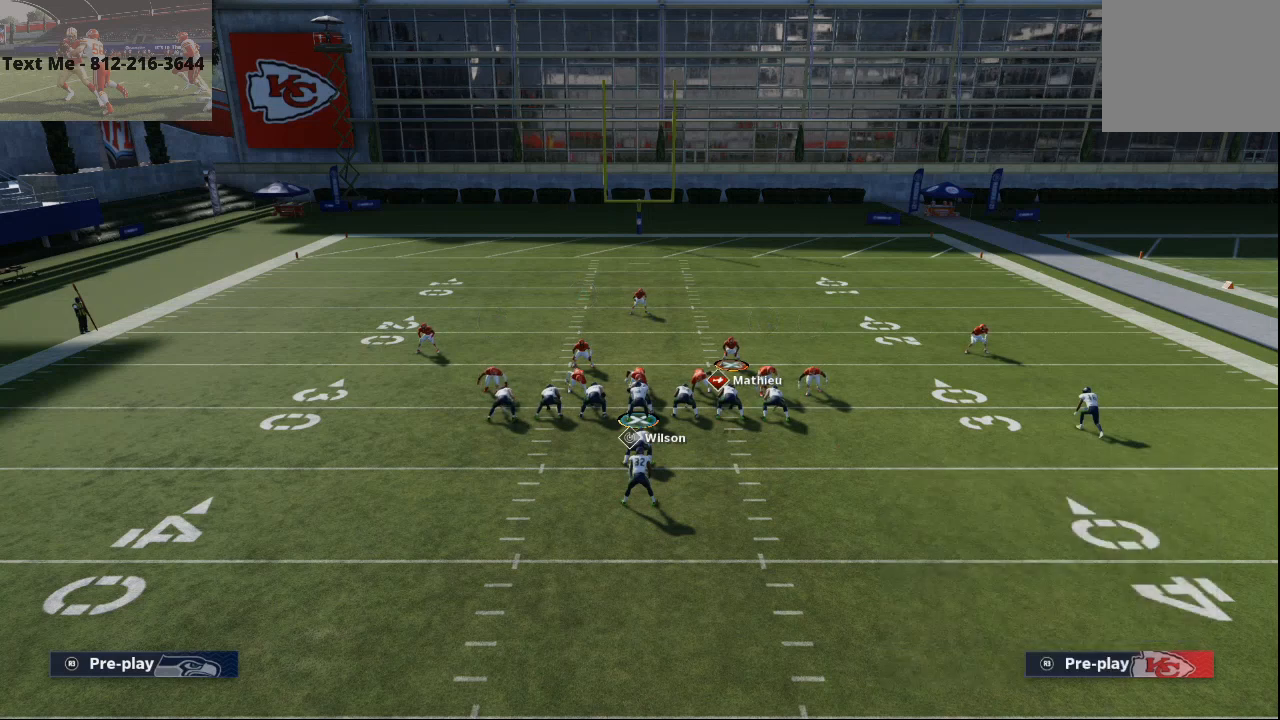
{"buttons": [], "left_stick": "left", "right_stick": "center", "events": [[33, "DPAD_DOWN", "down"], [33, "TRIANGLE", "up"], [133, "DPAD_DOWN", "up"], [300, "left_stick", "down-left"], [500, "left_stick", "left"]]}
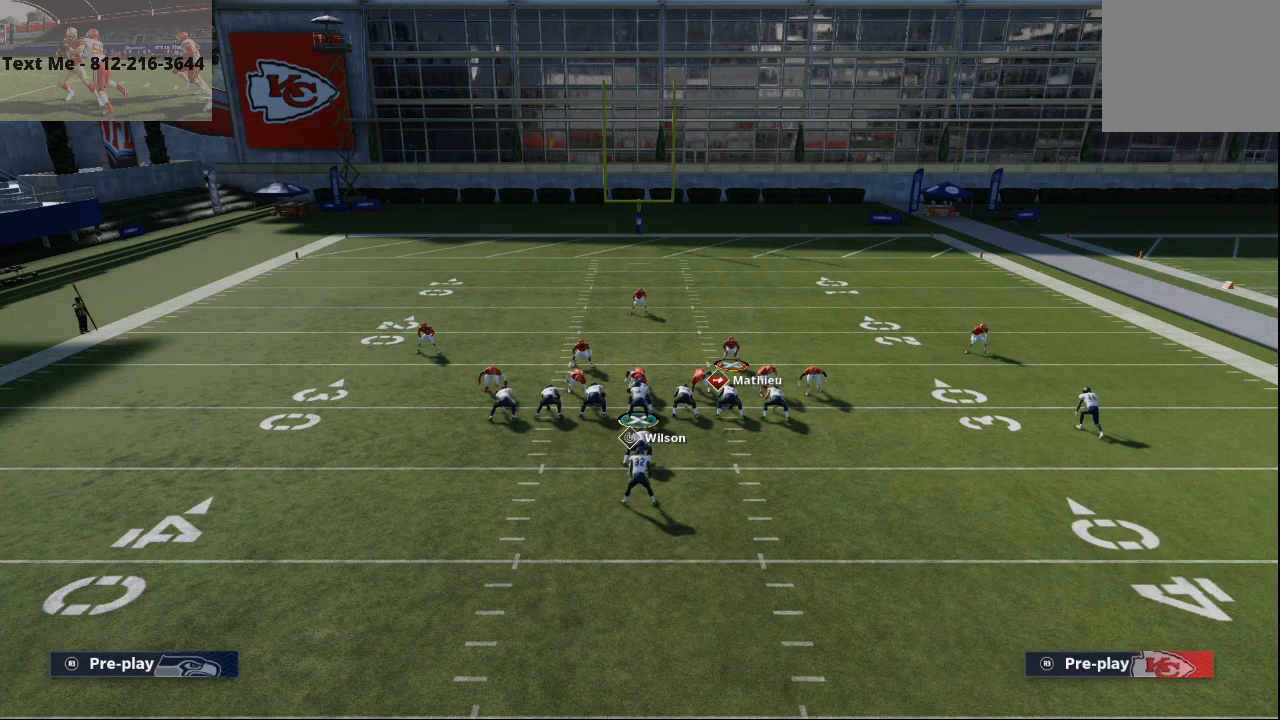
{"buttons": [], "left_stick": "left", "right_stick": "center", "events": []}
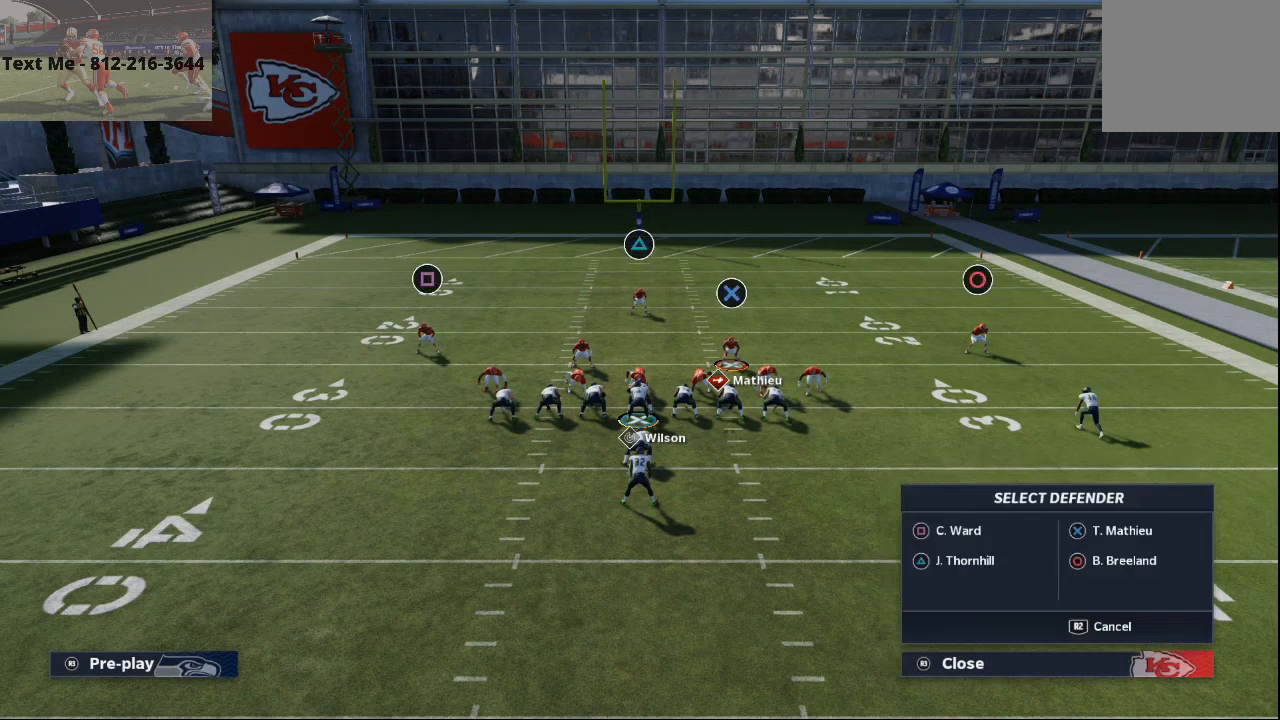
{"buttons": ["L2"], "left_stick": "center", "right_stick": "center", "events": [[167, "left_stick", "center"], [300, "L2", "down"]]}
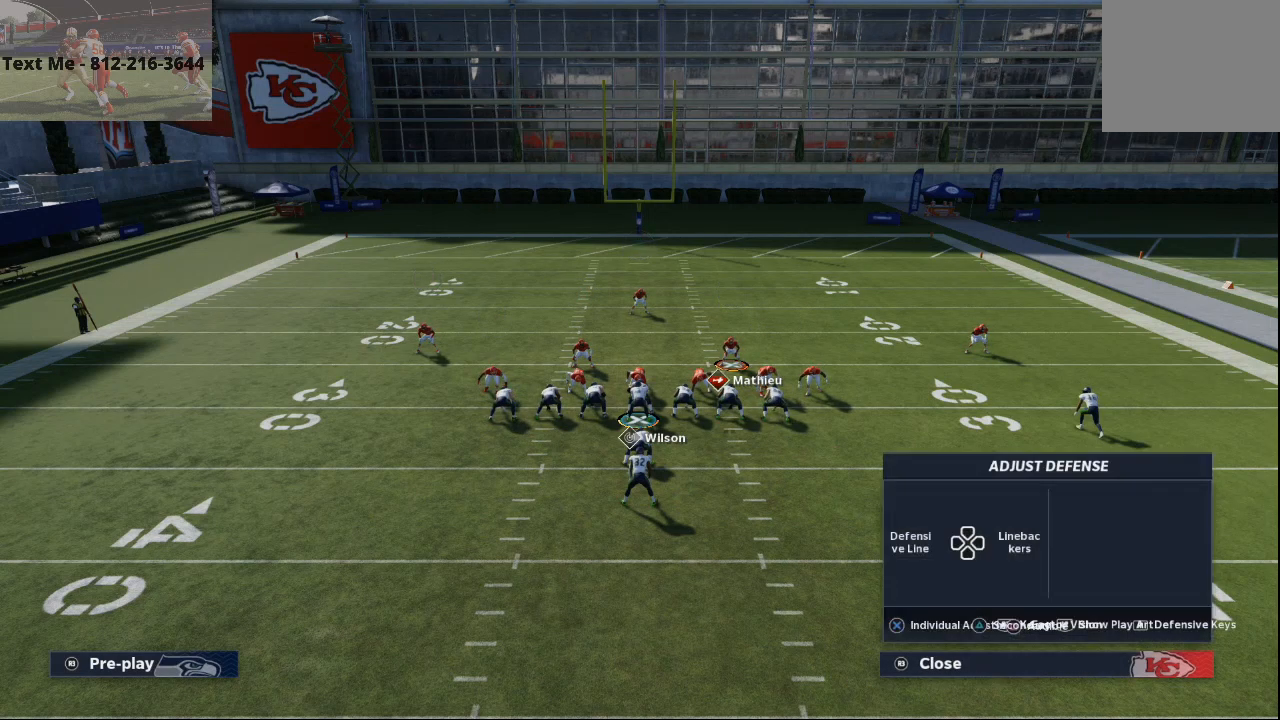
{"buttons": ["L2"], "left_stick": "center", "right_stick": "up", "events": [[167, "right_stick", "up"]]}
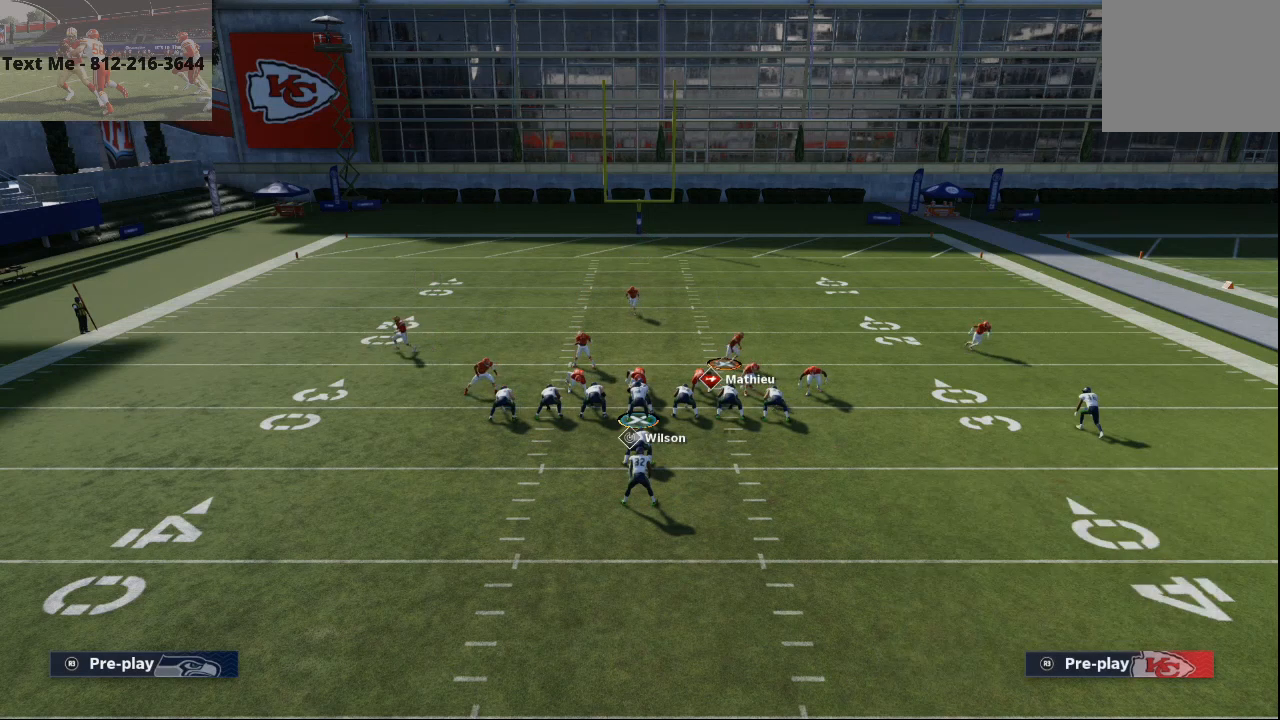
{"buttons": [], "left_stick": "center", "right_stick": "center", "events": [[67, "L2", "up"], [67, "right_stick", "center"], [300, "DPAD_LEFT", "down"], [367, "DPAD_LEFT", "up"]]}
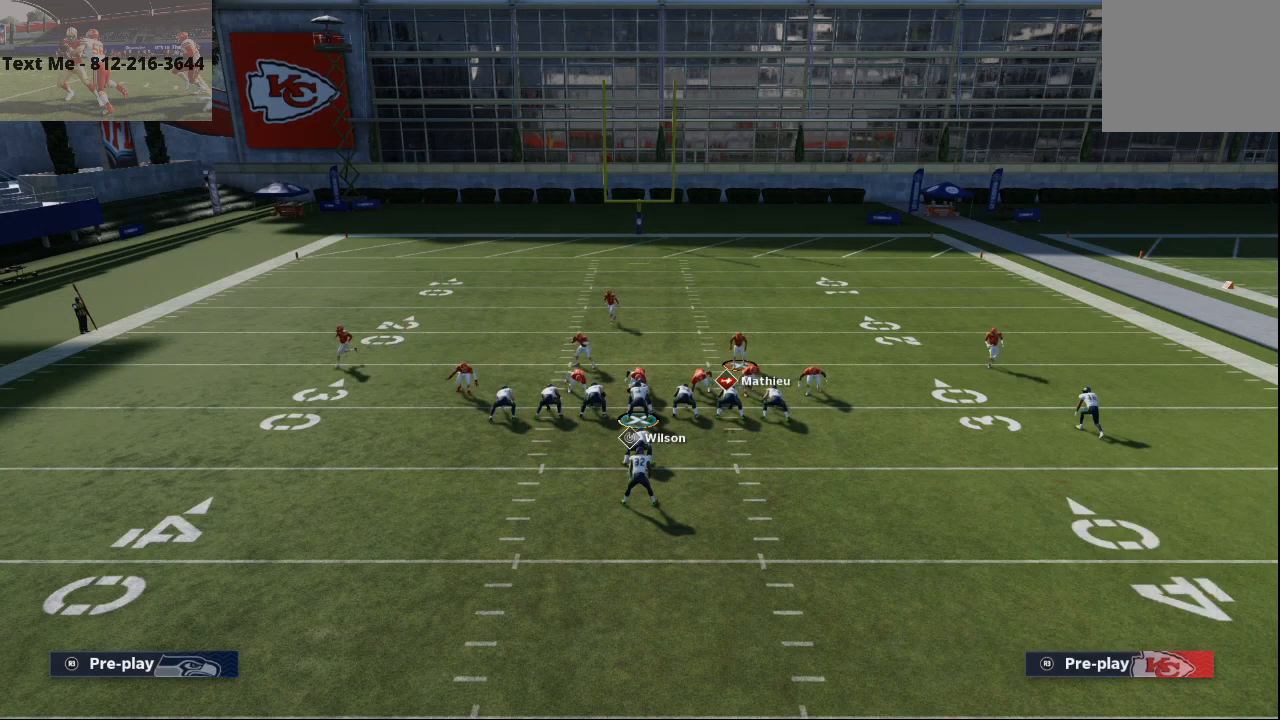
{"buttons": [], "left_stick": "center", "right_stick": "center", "events": [[33, "right_stick", "down"], [233, "right_stick", "center"]]}
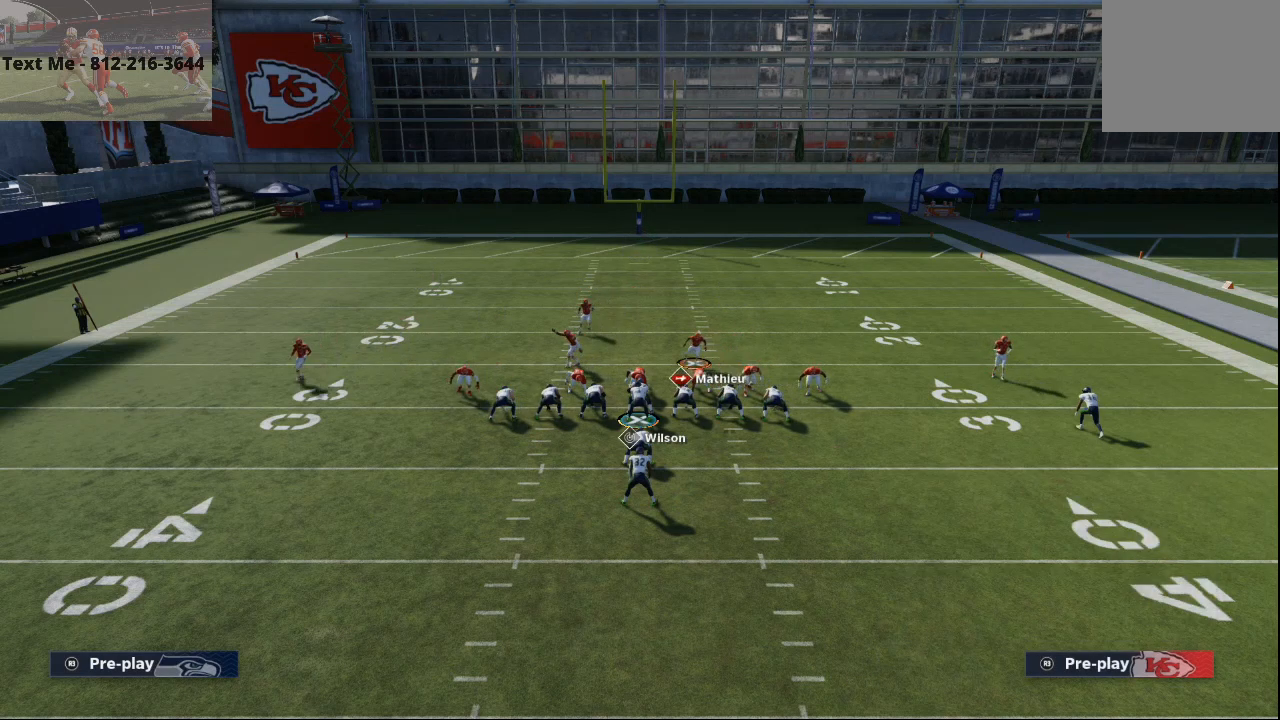
{"buttons": [], "left_stick": "down-left", "right_stick": "center", "events": [[100, "left_stick", "down-left"]]}
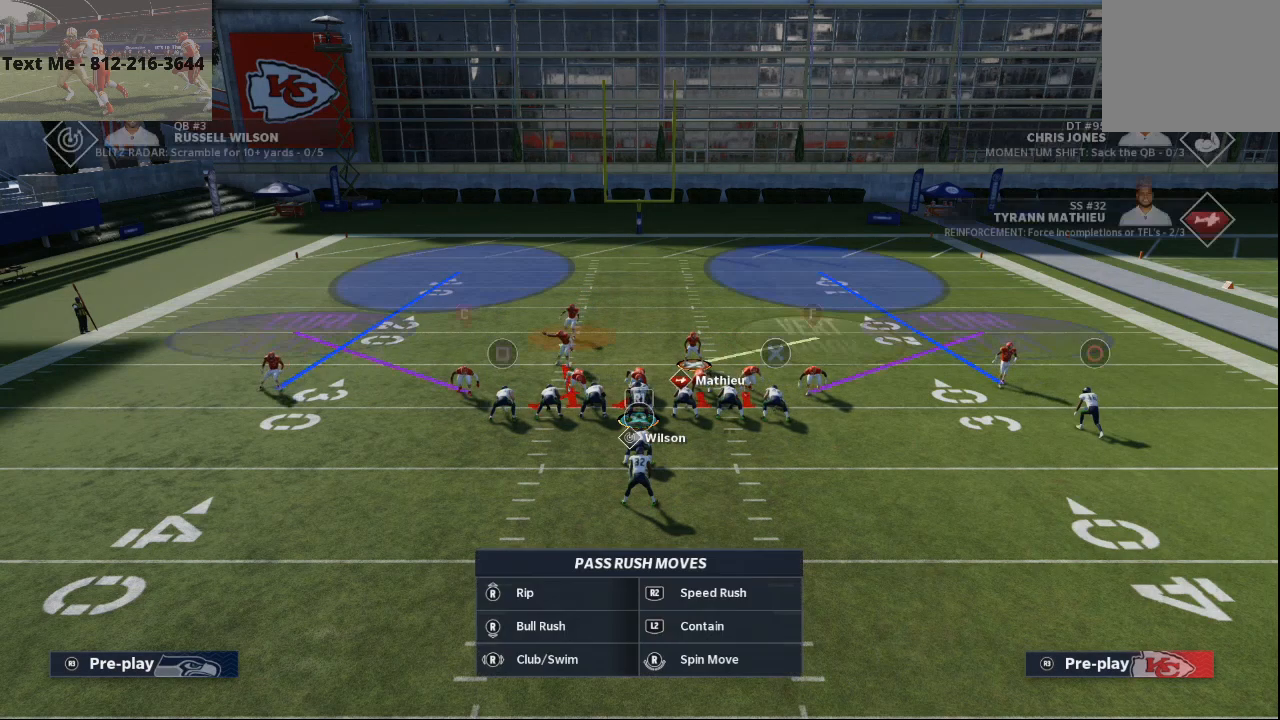
{"buttons": [], "left_stick": "center", "right_stick": "center", "events": [[67, "left_stick", "center"]]}
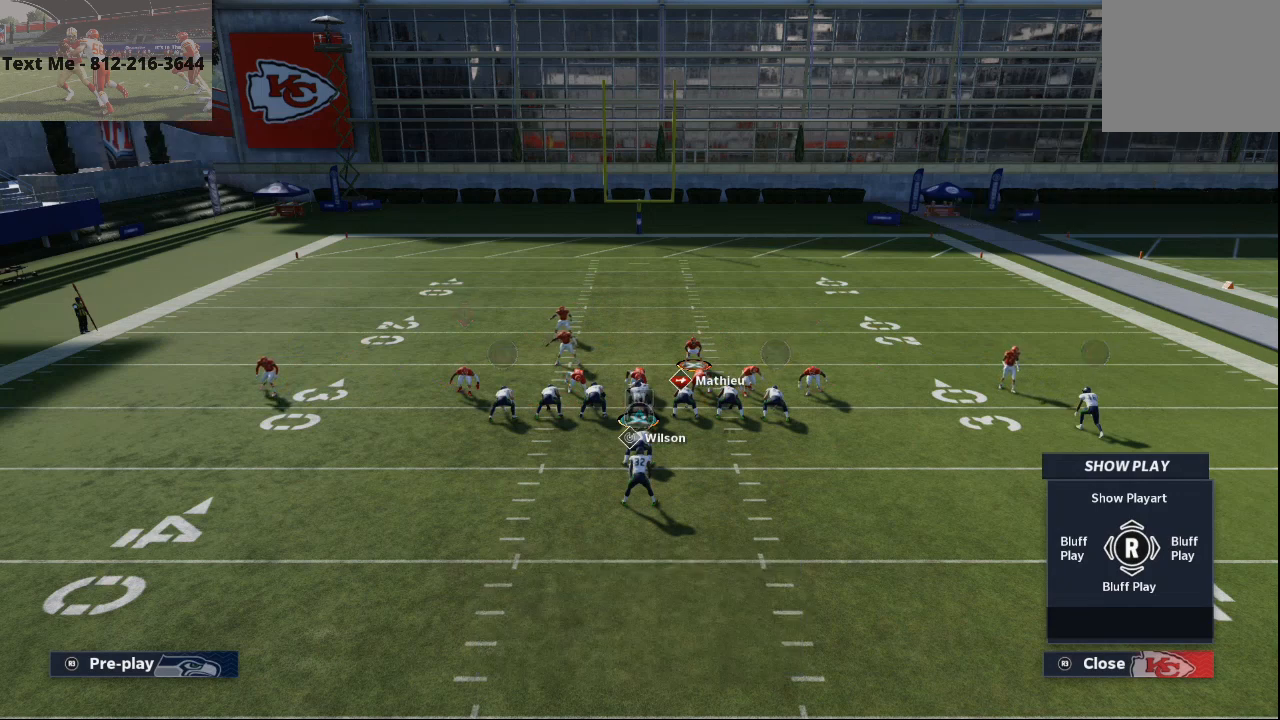
{"buttons": [], "left_stick": "center", "right_stick": "center", "events": []}
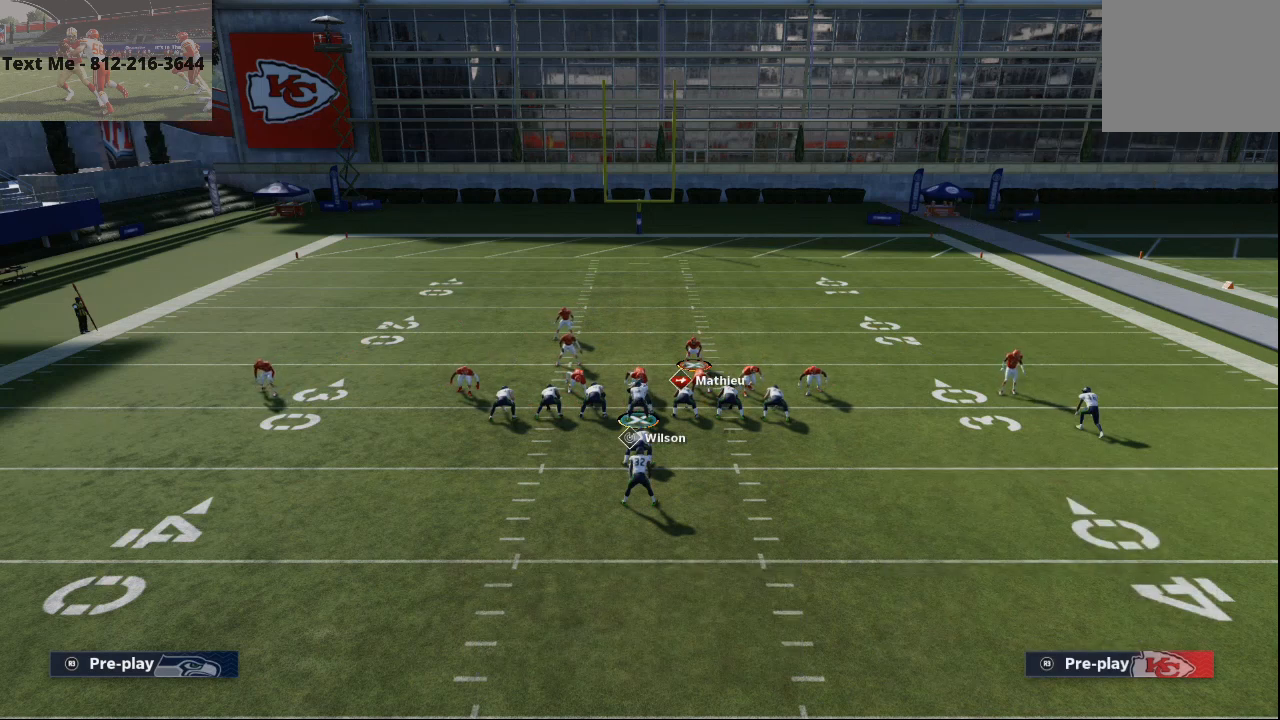
{"buttons": [], "left_stick": "center", "right_stick": "center", "events": []}
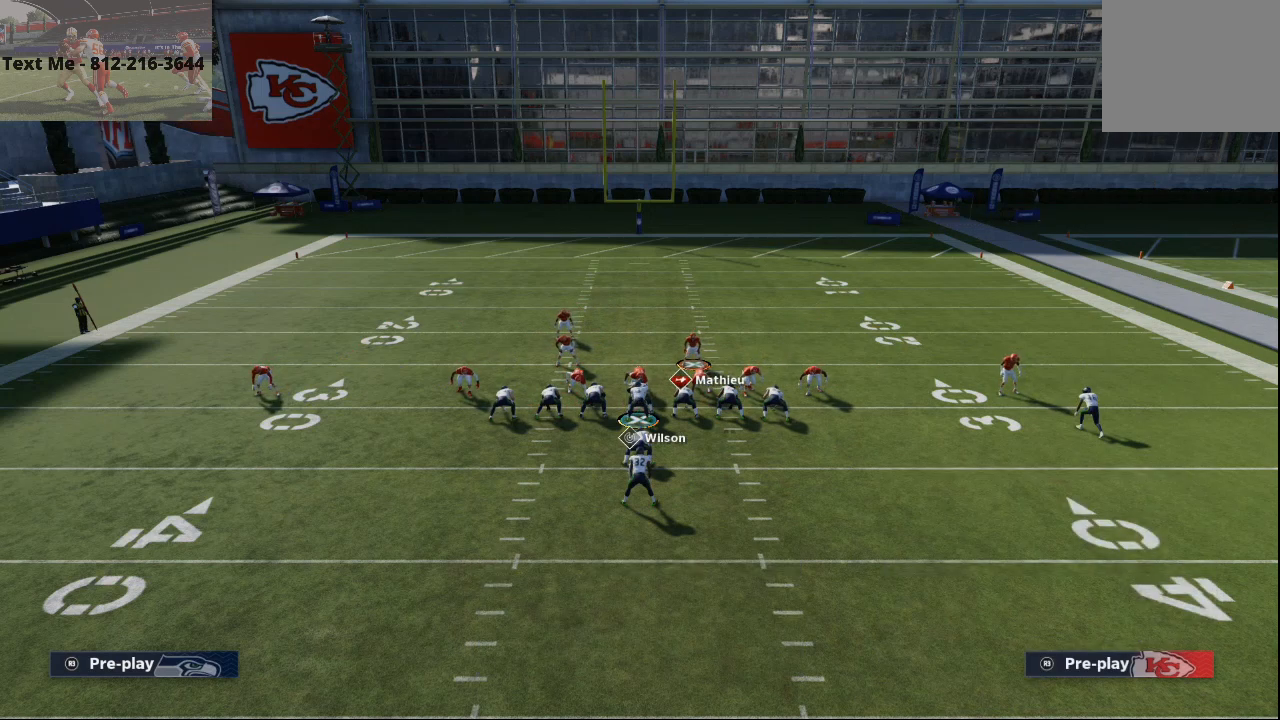
{"buttons": [], "left_stick": "center", "right_stick": "center", "events": []}
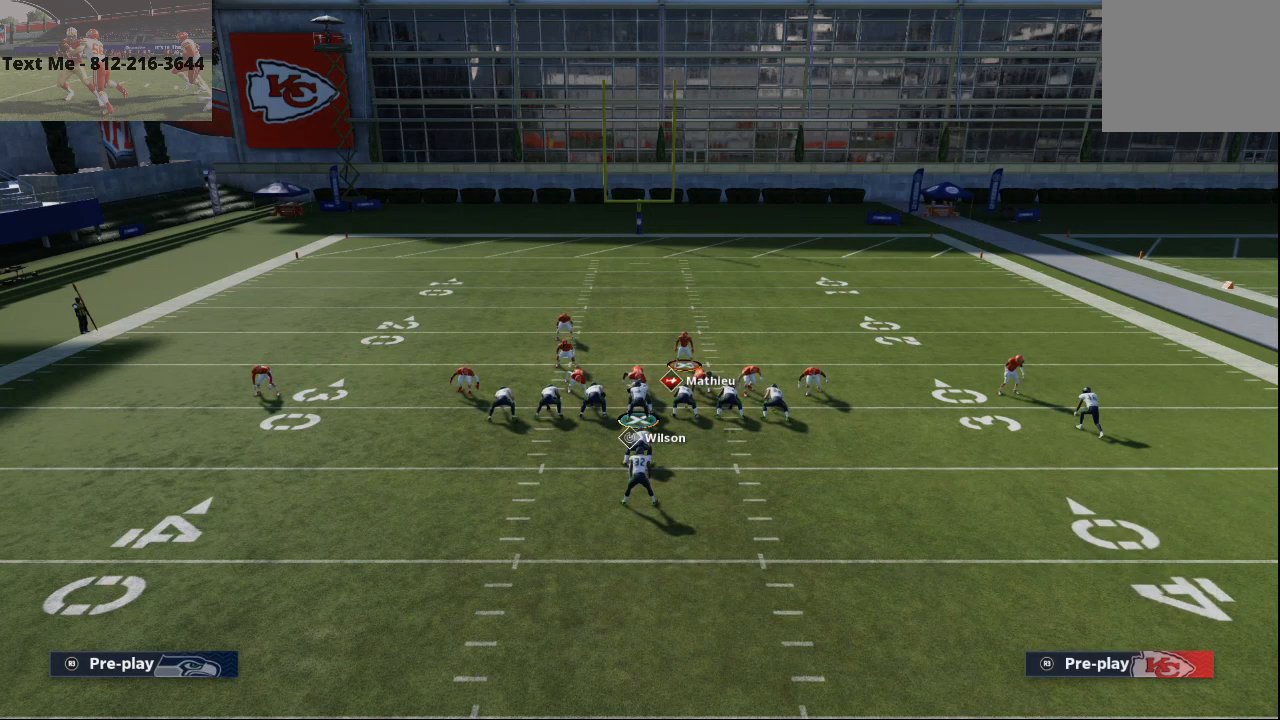
{"buttons": [], "left_stick": "center", "right_stick": "center", "events": []}
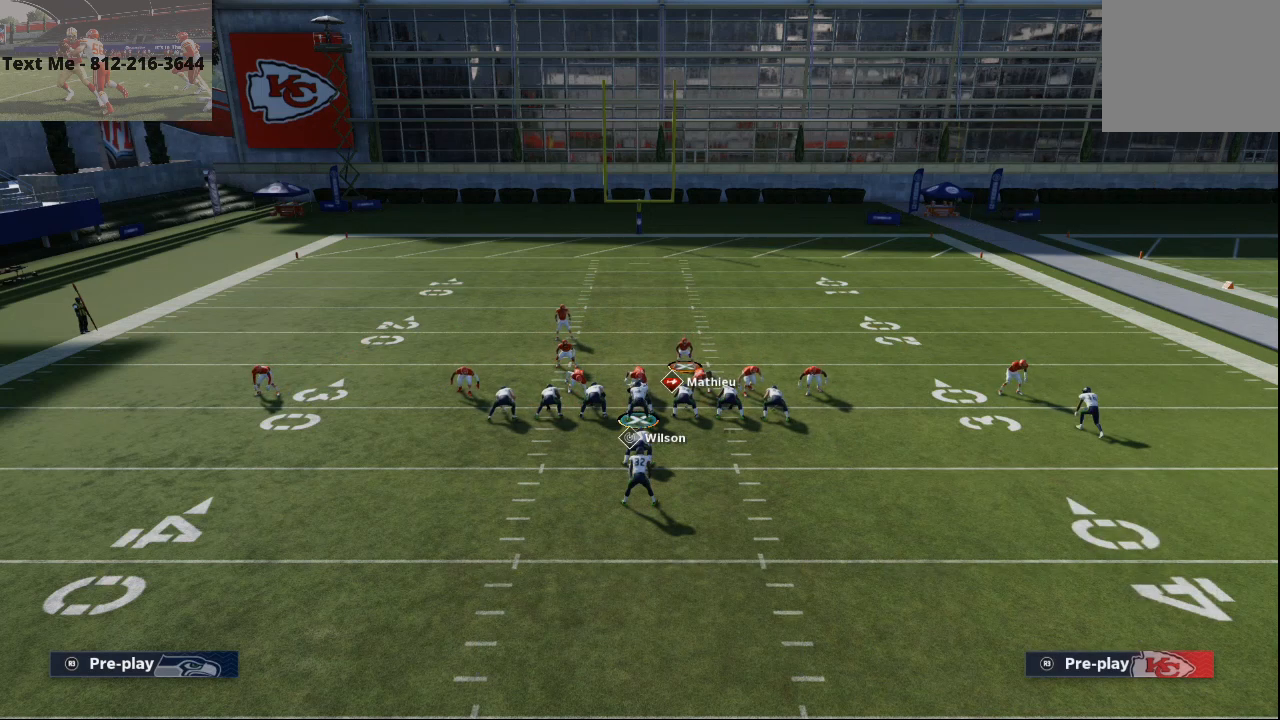
{"buttons": [], "left_stick": "center", "right_stick": "center", "events": []}
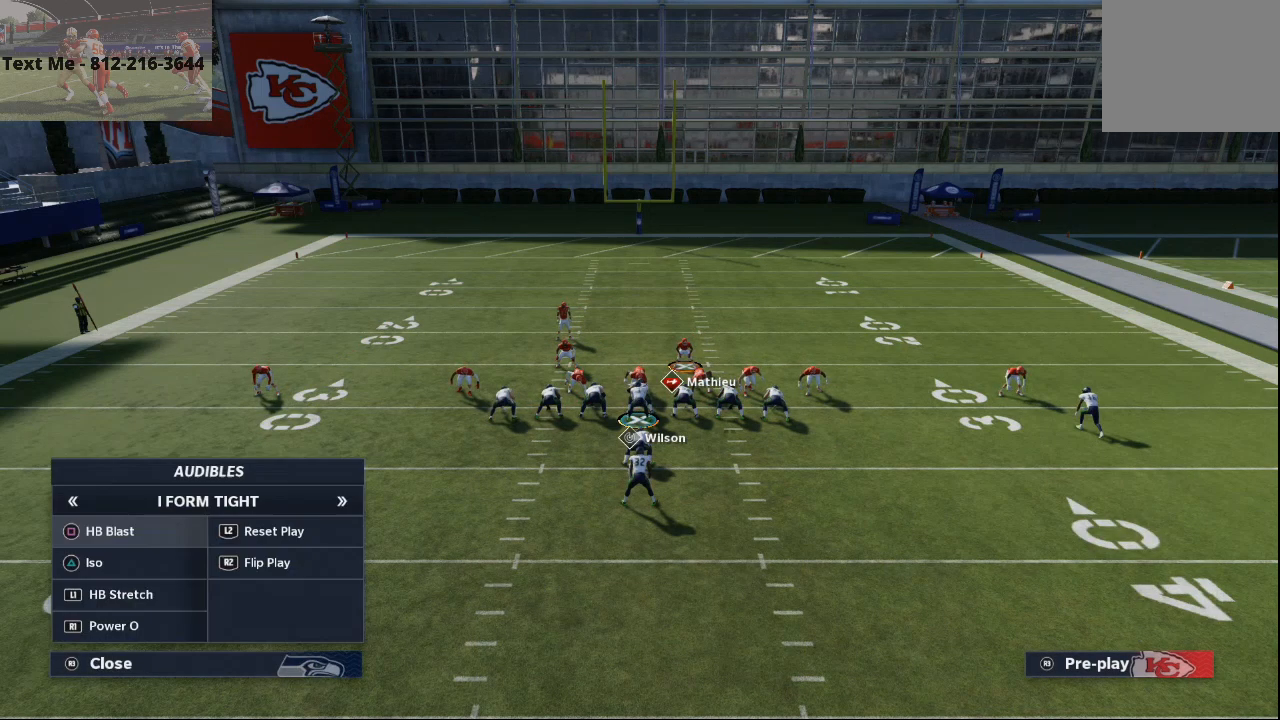
{"buttons": ["L2"], "left_stick": "center", "right_stick": "center", "events": [[200, "L2", "down"]]}
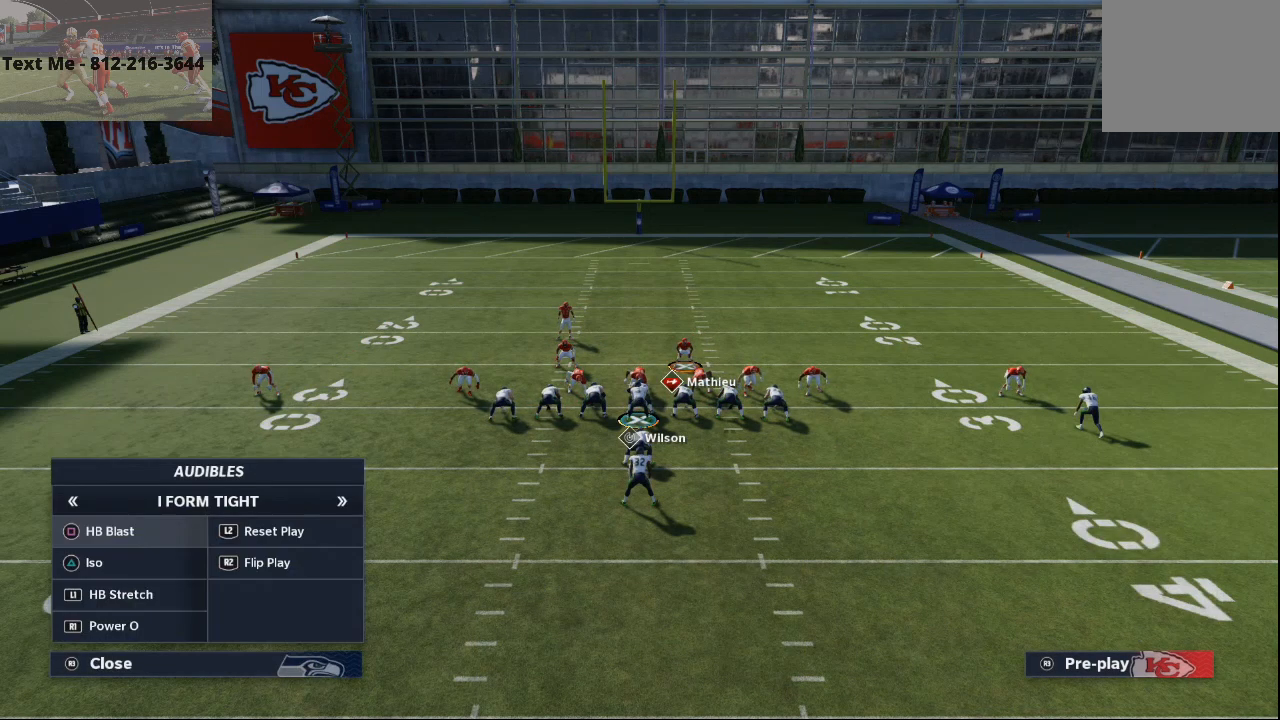
{"buttons": ["L2"], "left_stick": "center", "right_stick": "center", "events": []}
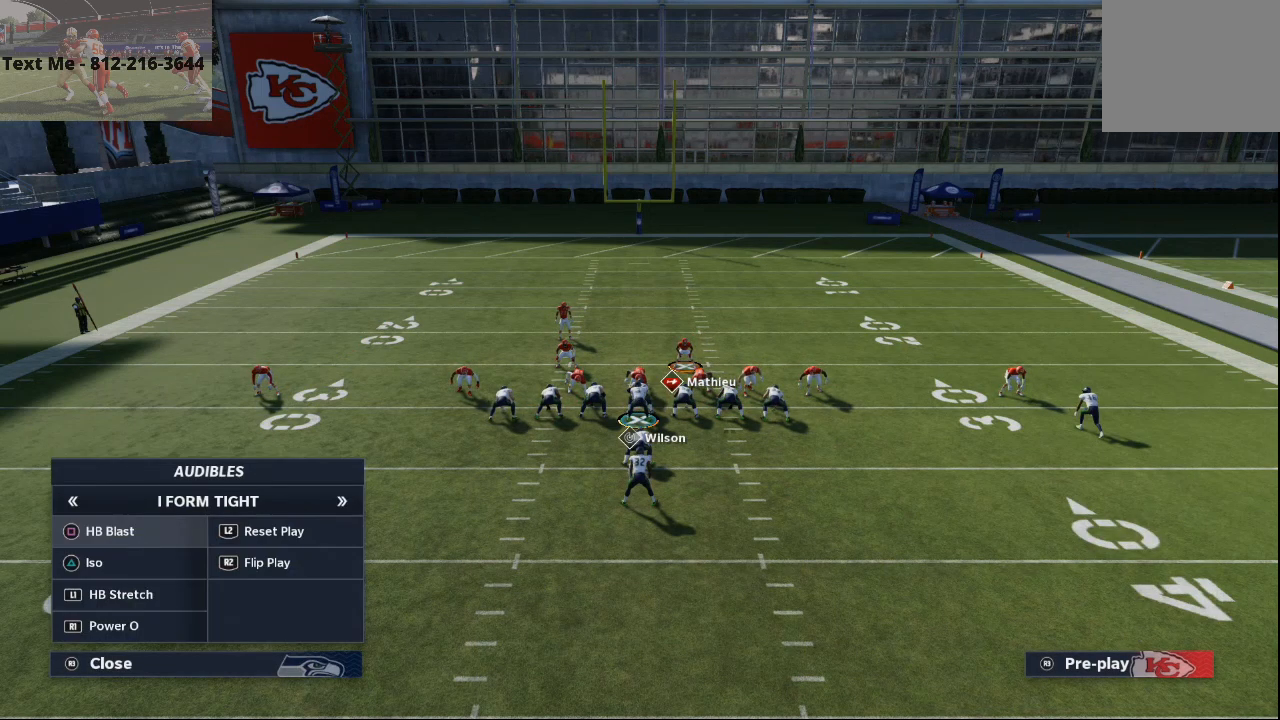
{"buttons": ["L2"], "left_stick": "center", "right_stick": "up", "events": [[167, "right_stick", "up"]]}
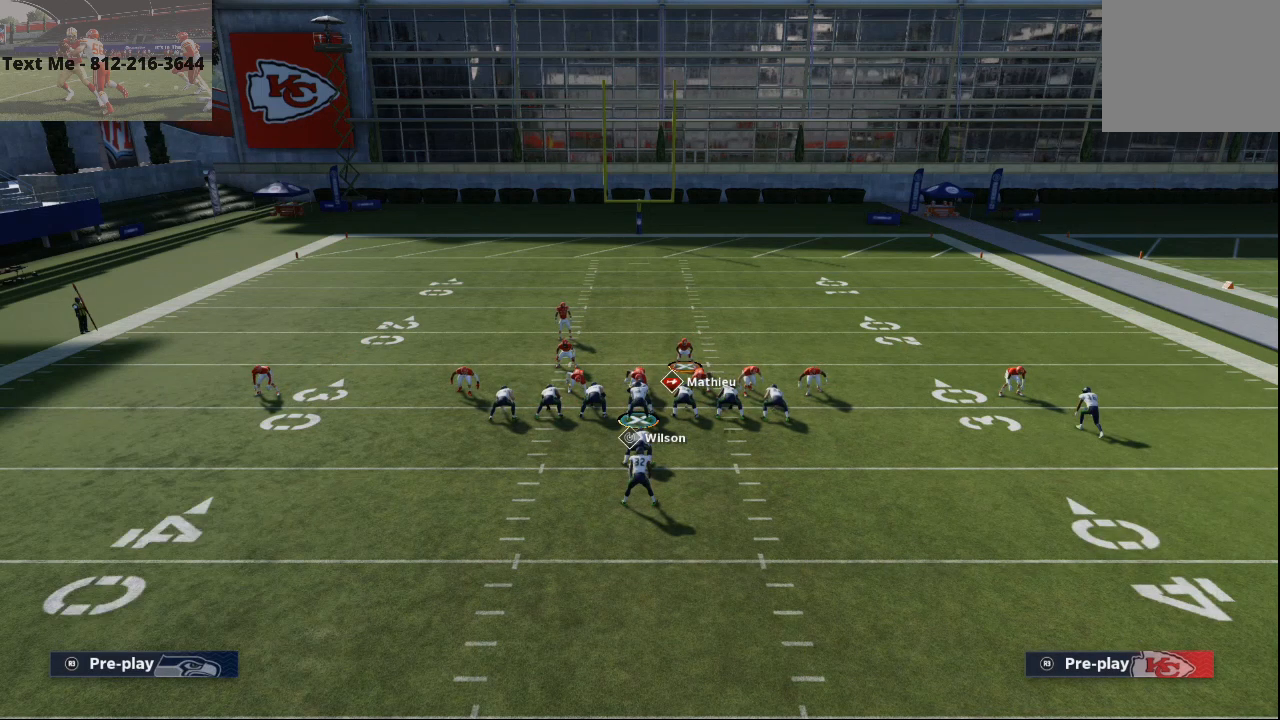
{"buttons": ["L2"], "left_stick": "center", "right_stick": "up", "events": []}
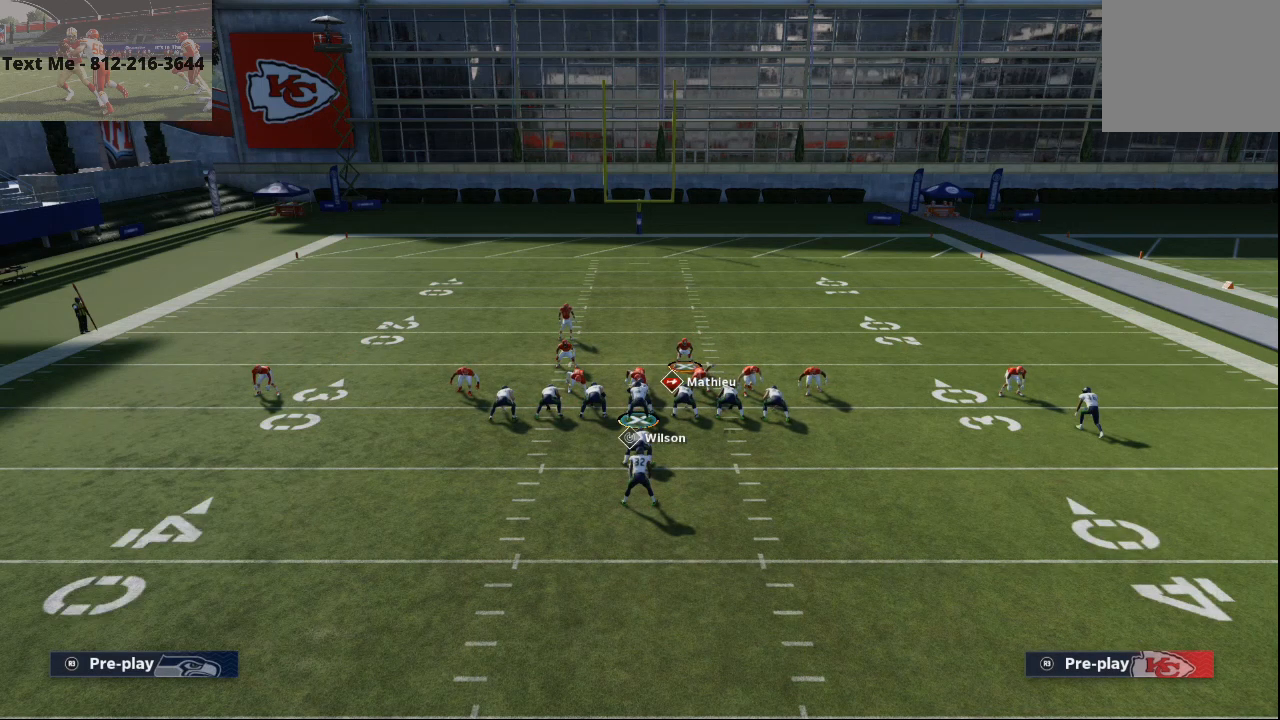
{"buttons": ["L2"], "left_stick": "center", "right_stick": "up", "events": []}
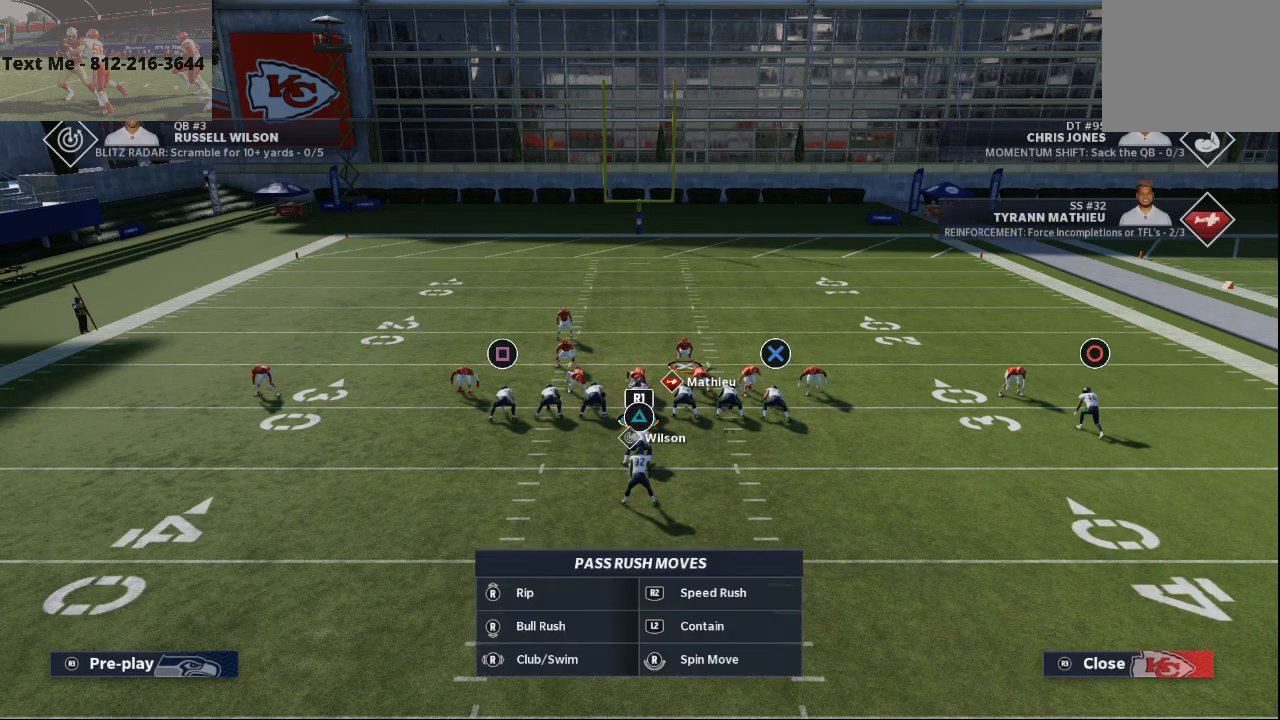
{"buttons": ["L2"], "left_stick": "center", "right_stick": "up", "events": []}
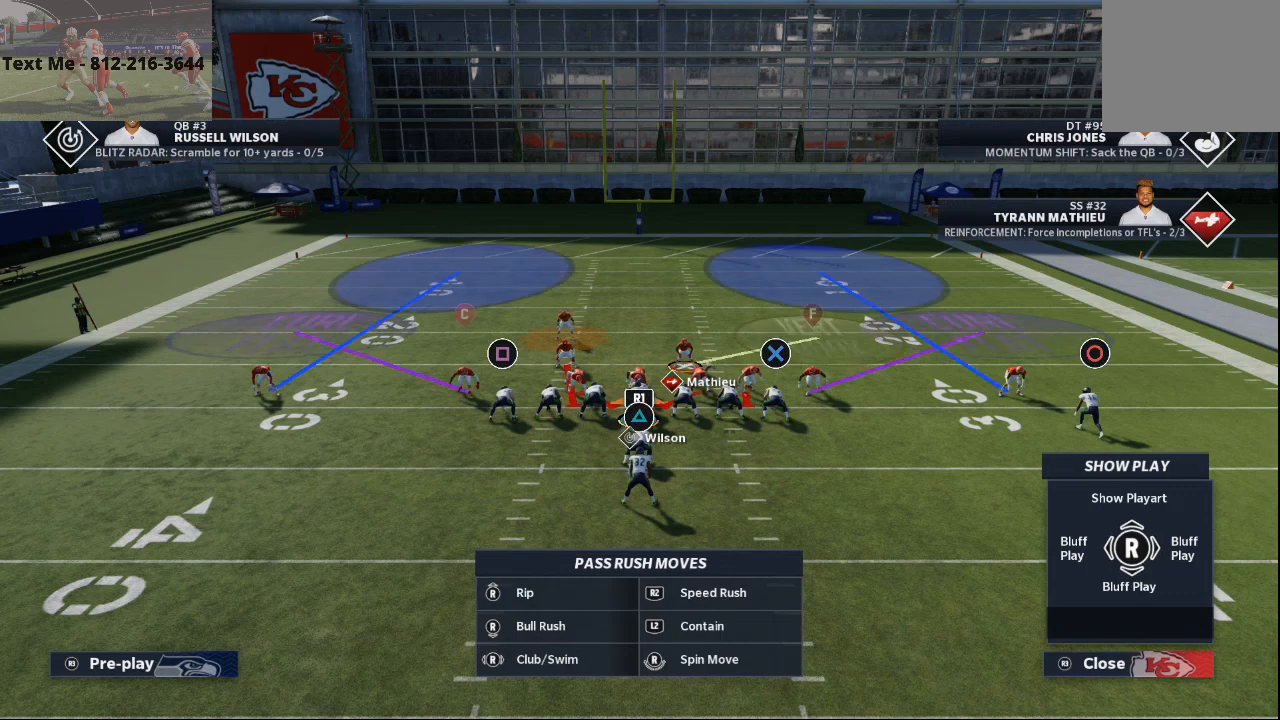
{"buttons": ["L2"], "left_stick": "center", "right_stick": "up", "events": []}
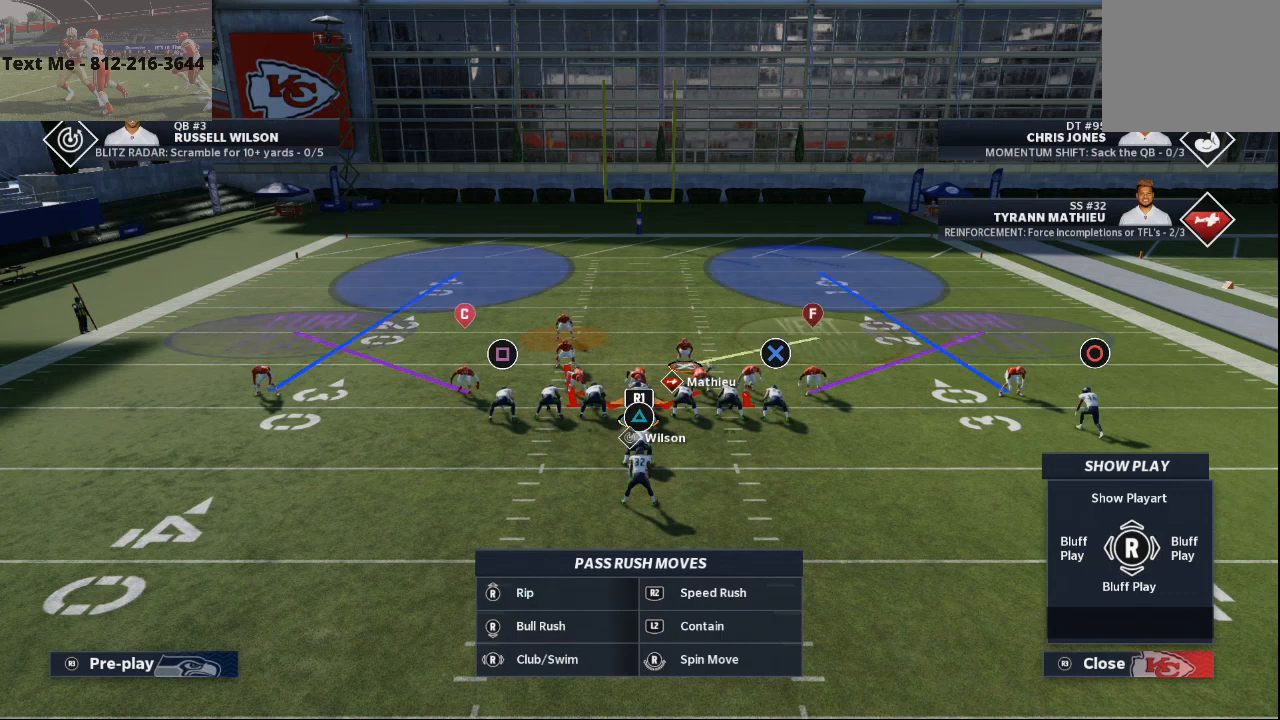
{"buttons": ["L2"], "left_stick": "center", "right_stick": "up", "events": []}
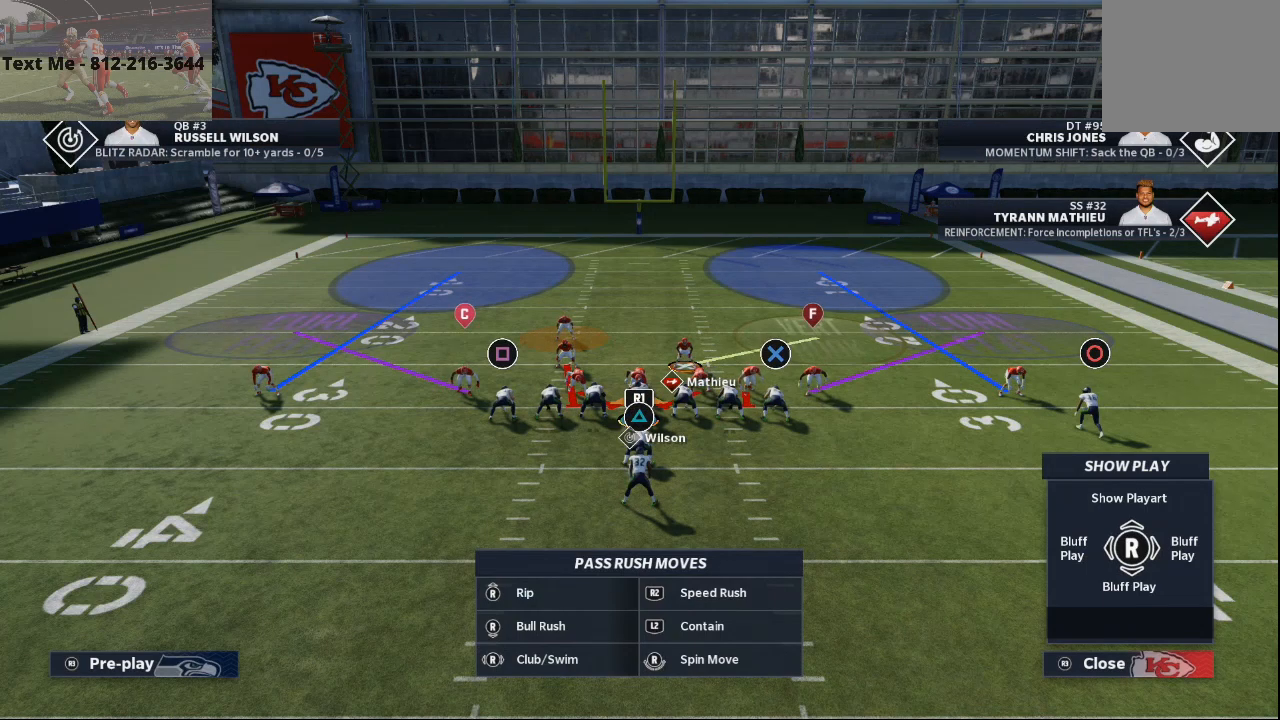
{"buttons": [], "left_stick": "center", "right_stick": "center", "events": [[500, "L2", "up"], [500, "right_stick", "center"]]}